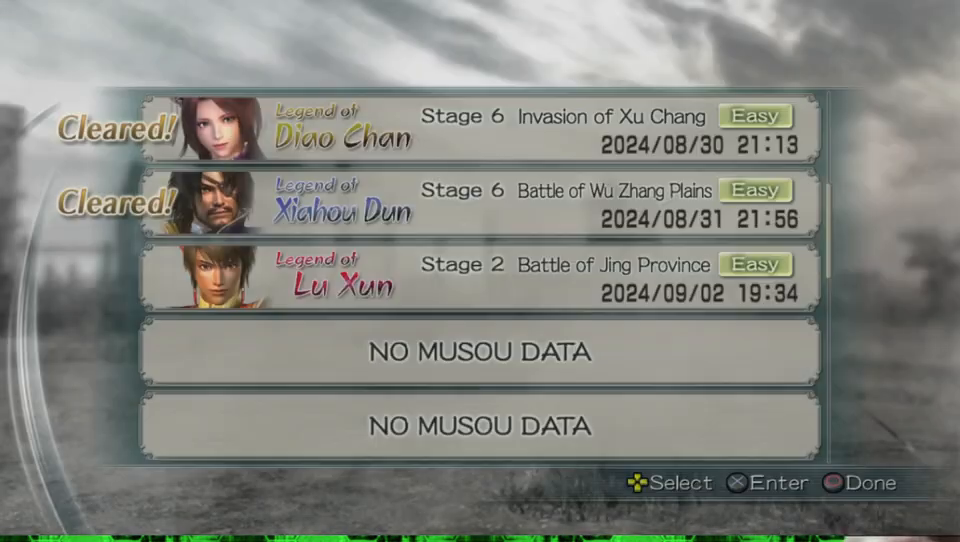
Gameplay with a controller (Xbox layout); each line is a JSON object with the inputs held at the frame after it. "events" lists button and stick changes between this image and that frame as [ms after this image, input, new state], when the widget could be followed in between.
{"buttons": [], "left_stick": "center", "right_stick": "center", "events": []}
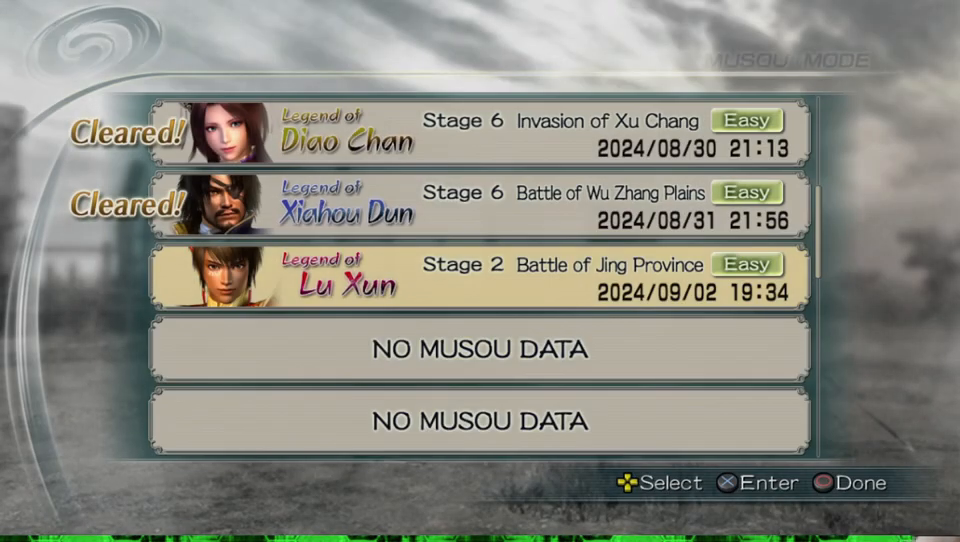
{"buttons": [], "left_stick": "center", "right_stick": "center", "events": [[67, "A", "down"], [200, "A", "up"]]}
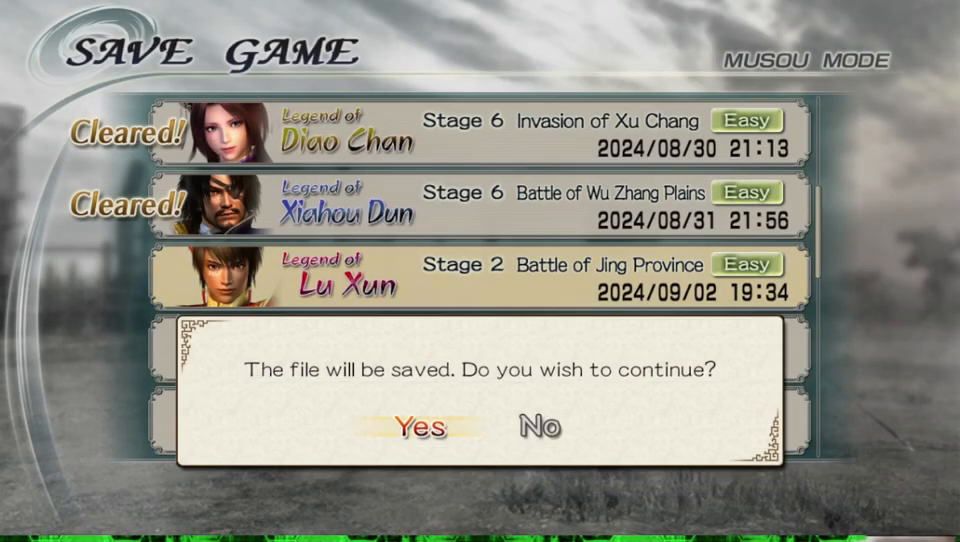
{"buttons": [], "left_stick": "center", "right_stick": "center", "events": [[167, "A", "down"], [300, "A", "up"]]}
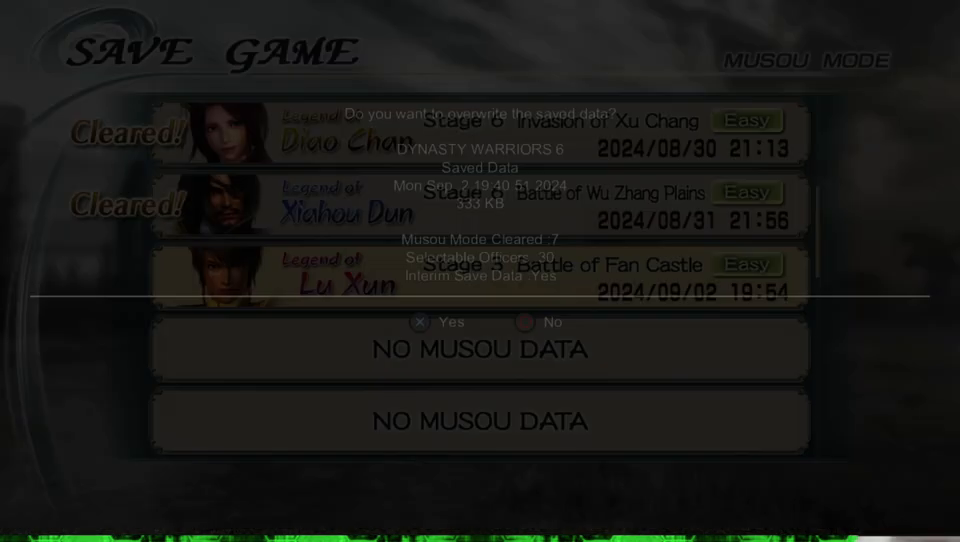
{"buttons": [], "left_stick": "center", "right_stick": "center", "events": []}
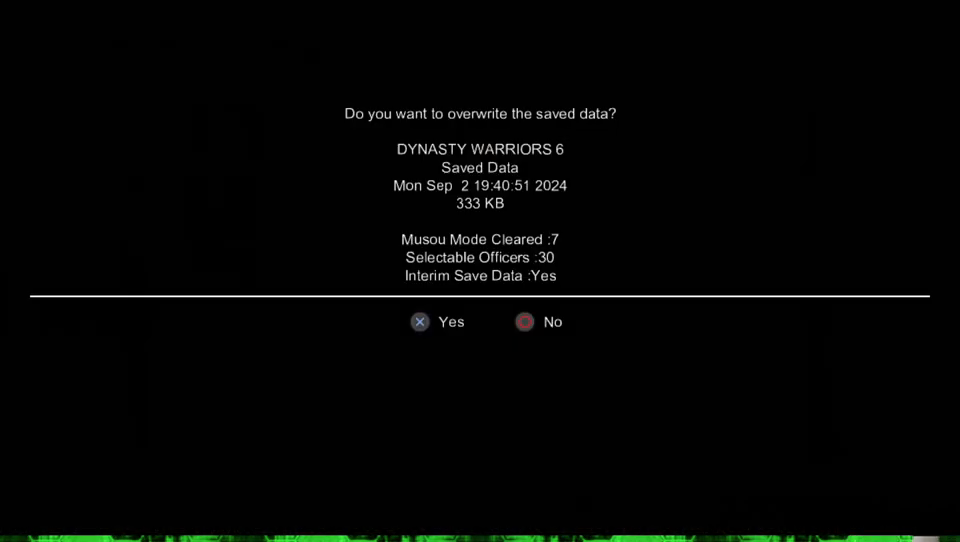
{"buttons": ["A"], "left_stick": "center", "right_stick": "center", "events": [[500, "A", "down"]]}
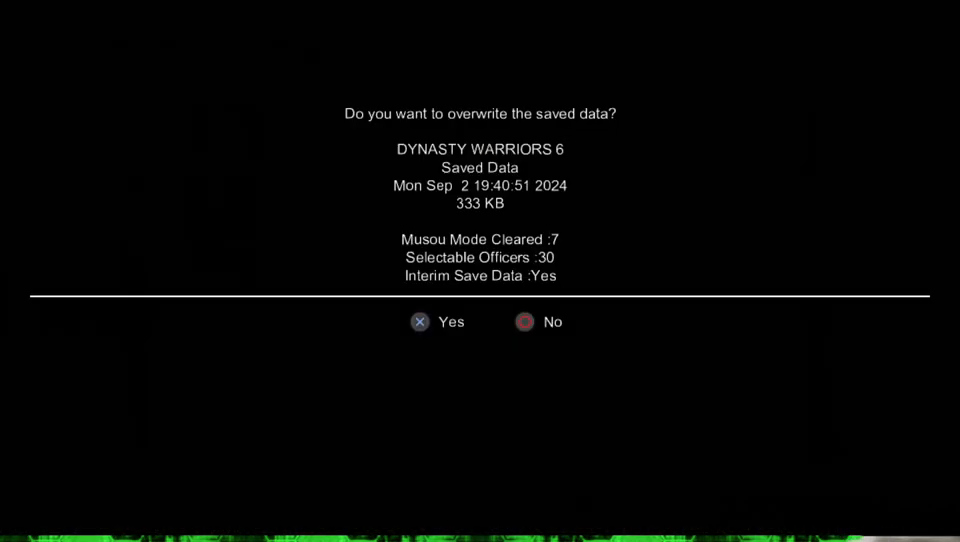
{"buttons": [], "left_stick": "center", "right_stick": "center", "events": [[100, "A", "up"]]}
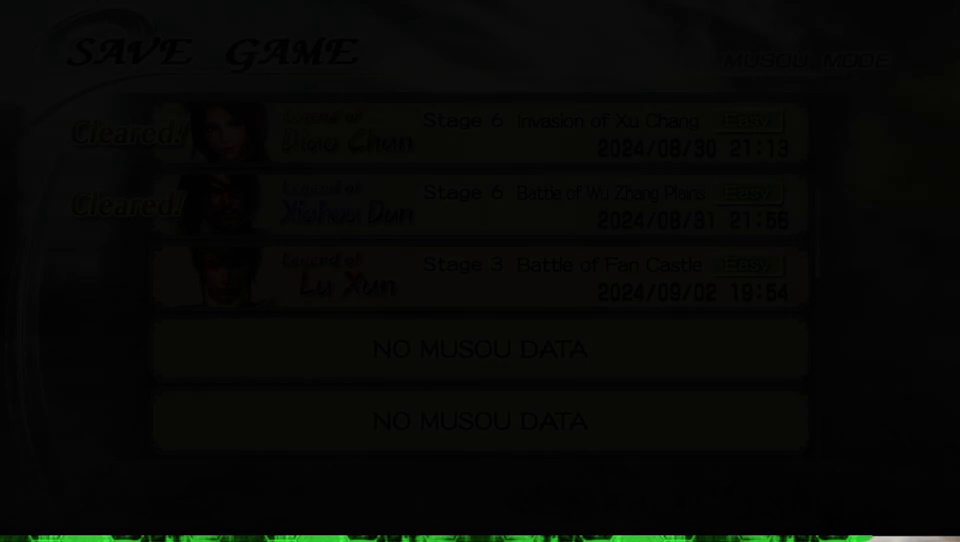
{"buttons": [], "left_stick": "center", "right_stick": "center", "events": []}
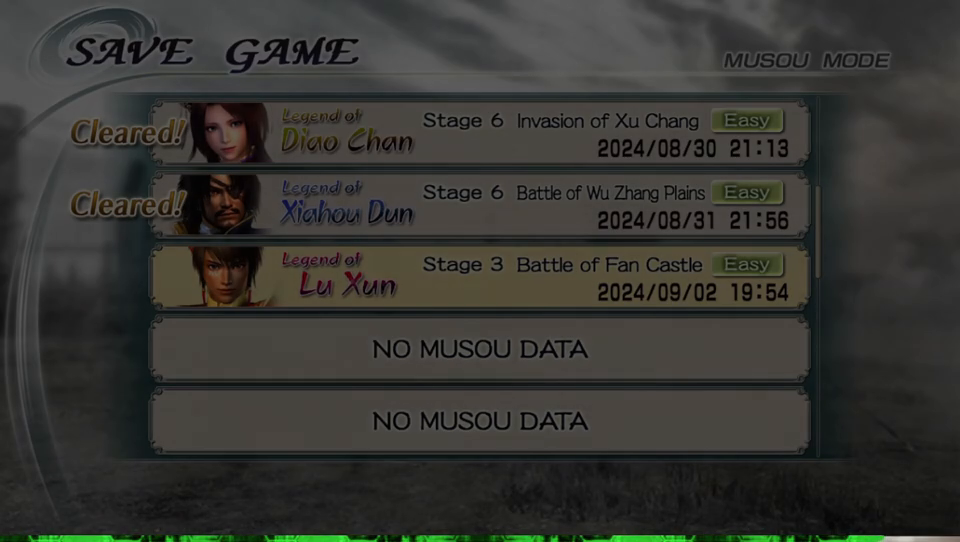
{"buttons": [], "left_stick": "center", "right_stick": "center", "events": []}
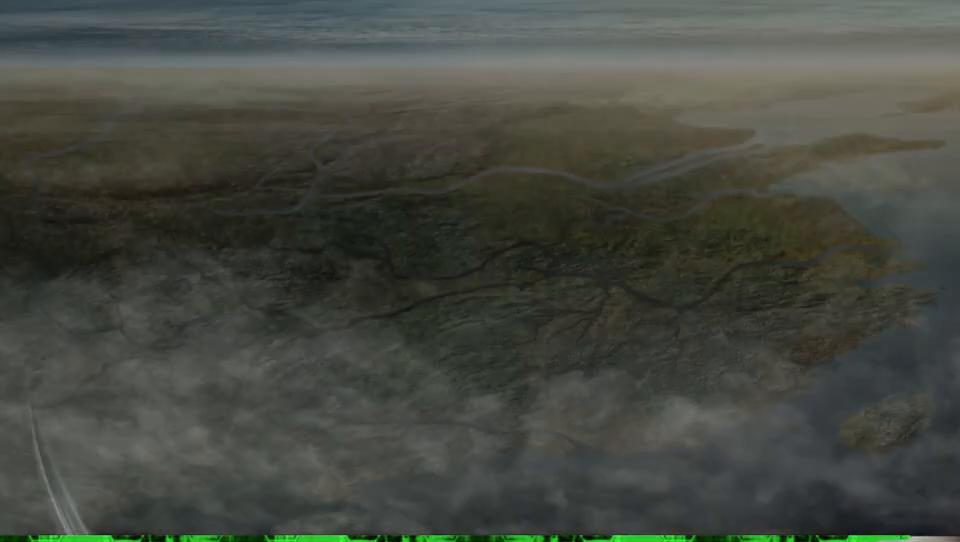
{"buttons": [], "left_stick": "center", "right_stick": "center", "events": []}
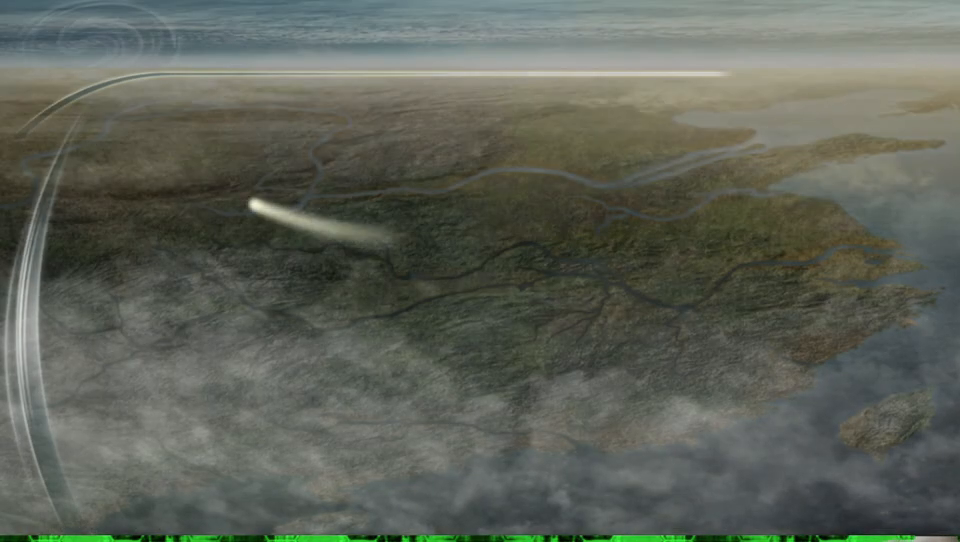
{"buttons": [], "left_stick": "center", "right_stick": "center", "events": []}
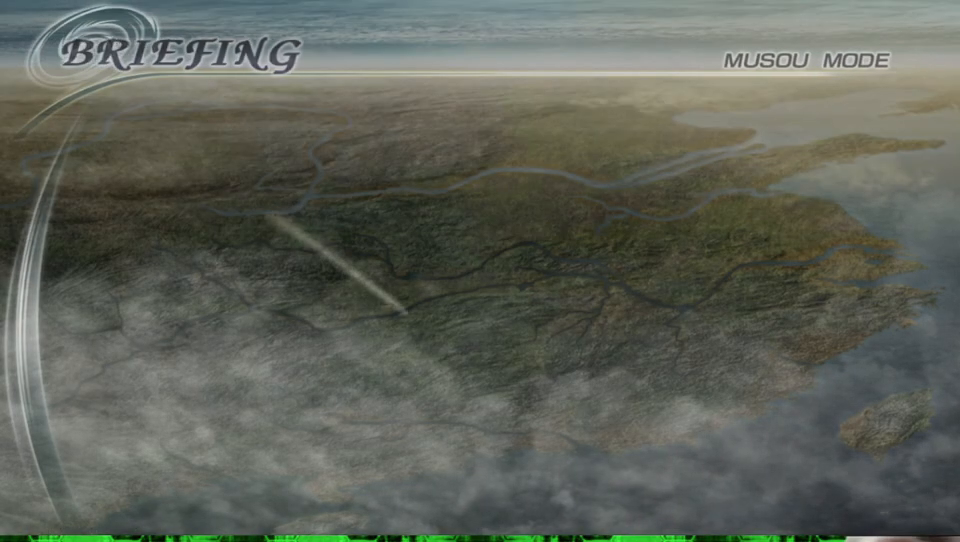
{"buttons": [], "left_stick": "center", "right_stick": "center", "events": []}
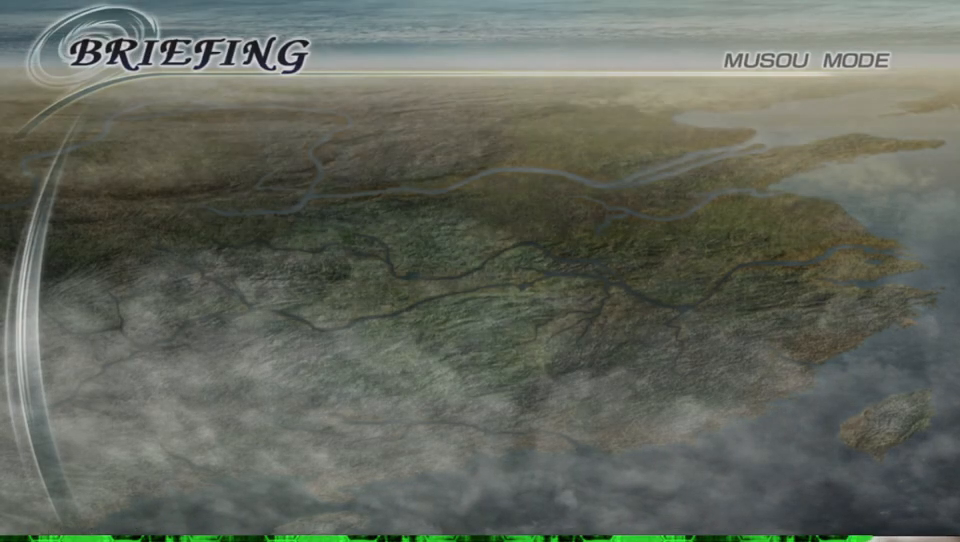
{"buttons": [], "left_stick": "center", "right_stick": "center", "events": []}
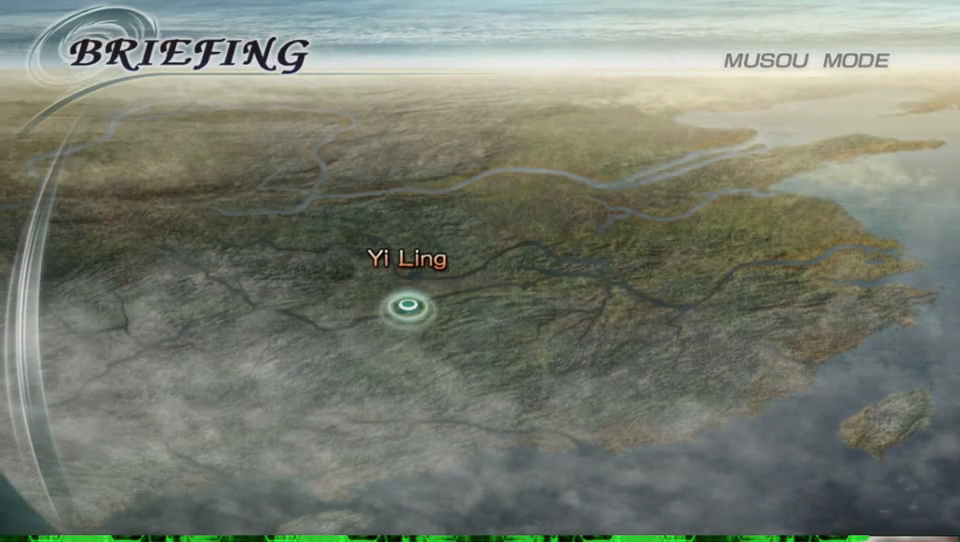
{"buttons": [], "left_stick": "center", "right_stick": "center", "events": []}
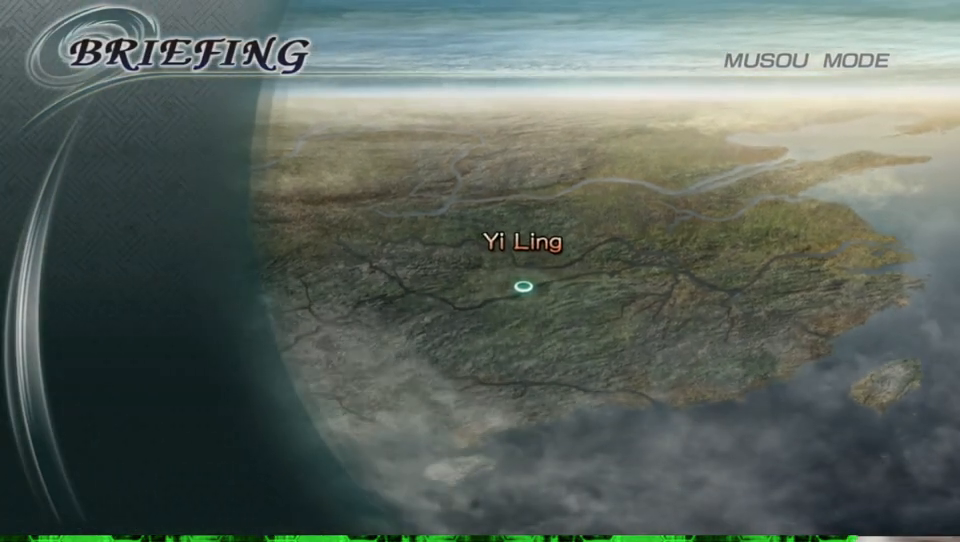
{"buttons": [], "left_stick": "center", "right_stick": "center", "events": []}
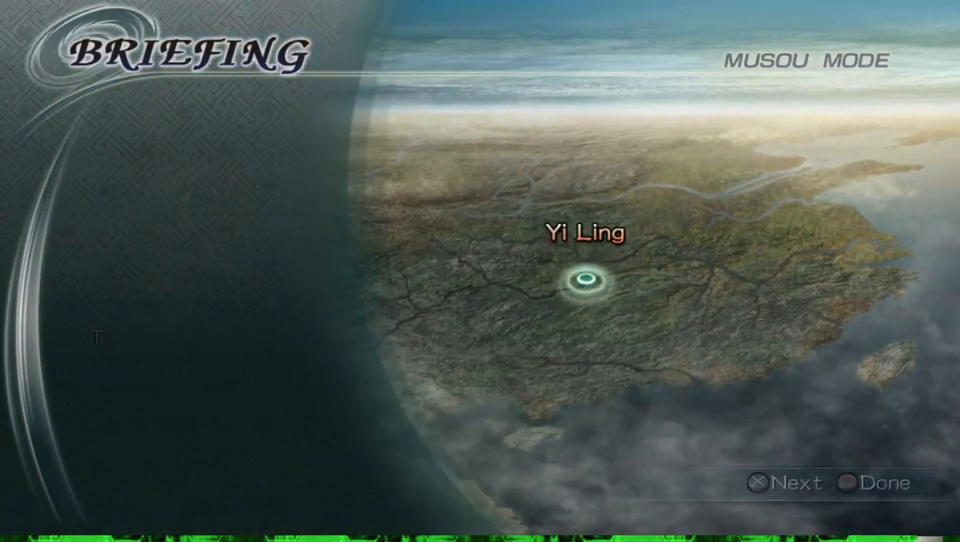
{"buttons": [], "left_stick": "center", "right_stick": "center", "events": []}
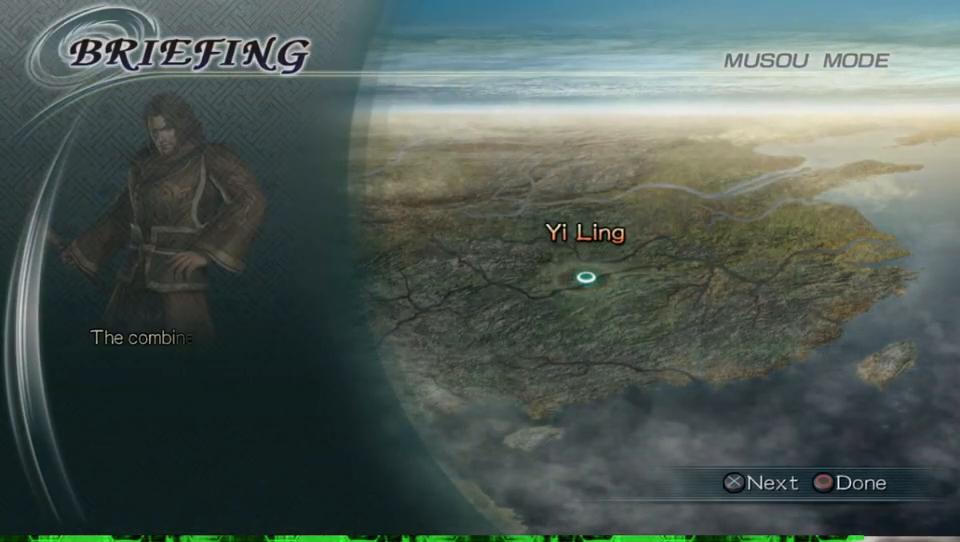
{"buttons": [], "left_stick": "center", "right_stick": "center", "events": []}
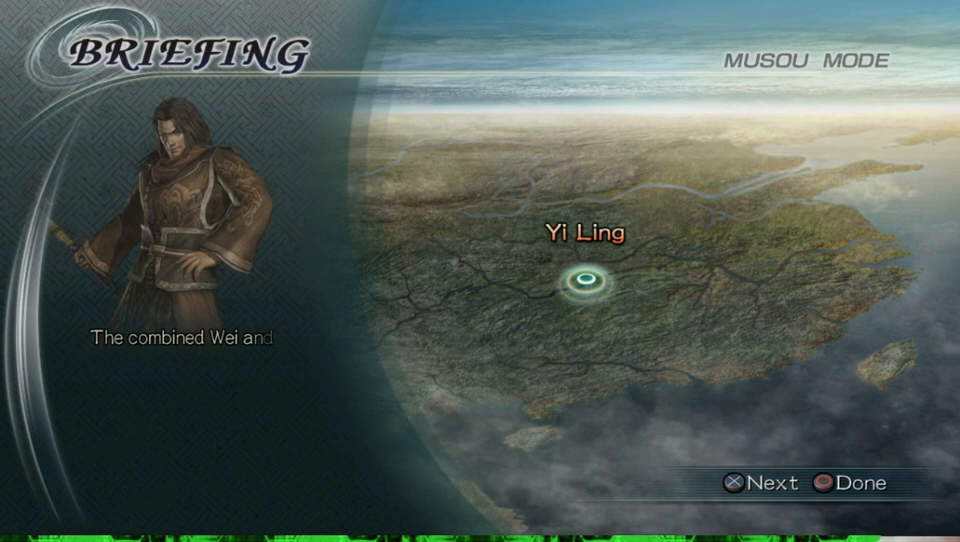
{"buttons": [], "left_stick": "center", "right_stick": "center", "events": [[67, "A", "down"], [200, "A", "up"]]}
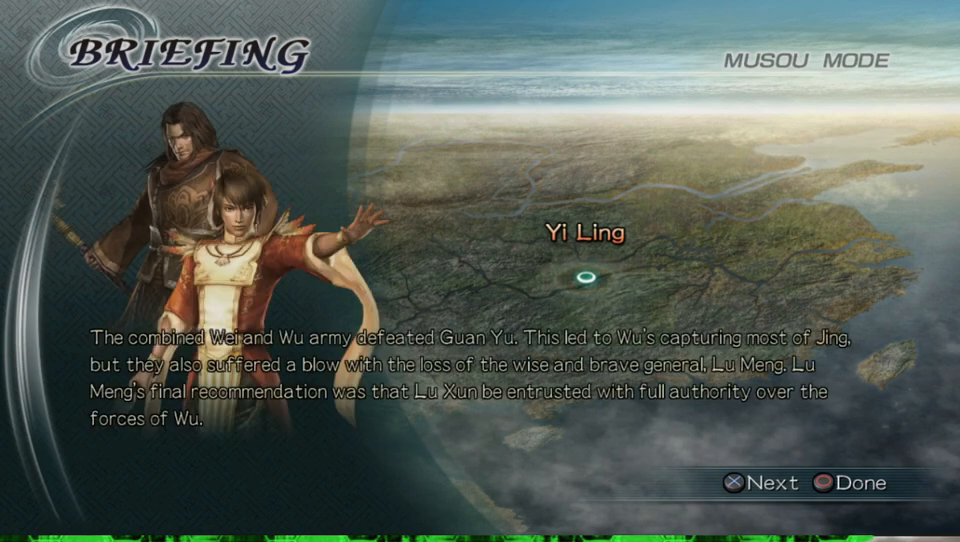
{"buttons": [], "left_stick": "center", "right_stick": "center", "events": []}
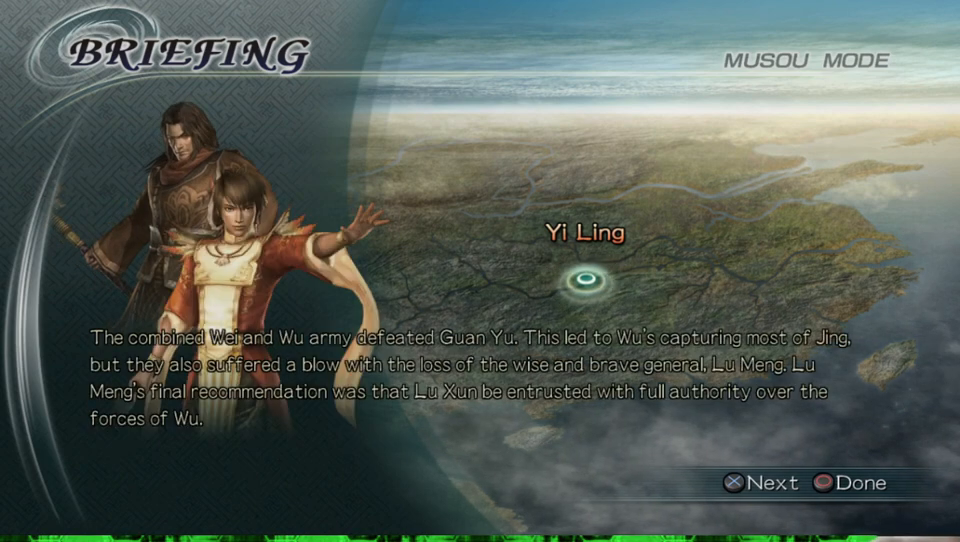
{"buttons": [], "left_stick": "center", "right_stick": "center", "events": []}
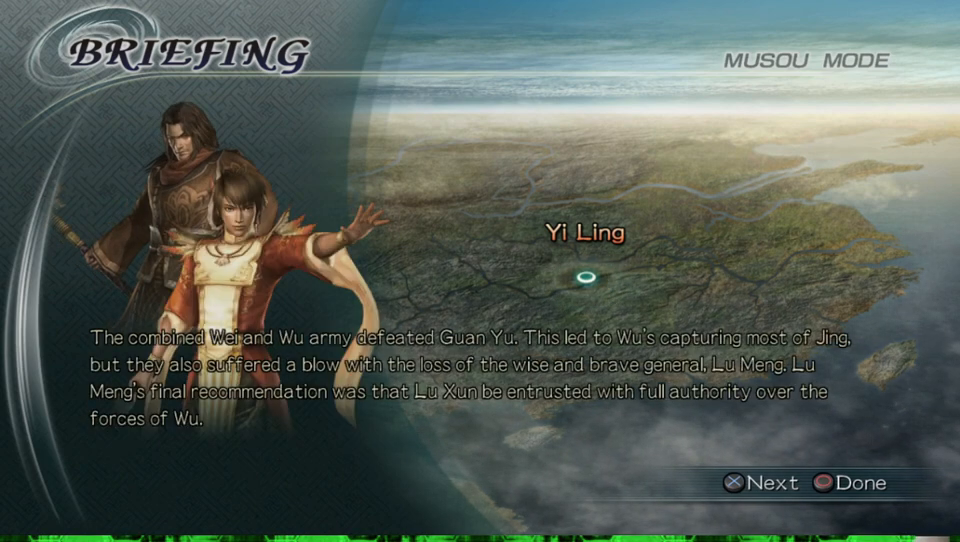
{"buttons": [], "left_stick": "center", "right_stick": "center", "events": []}
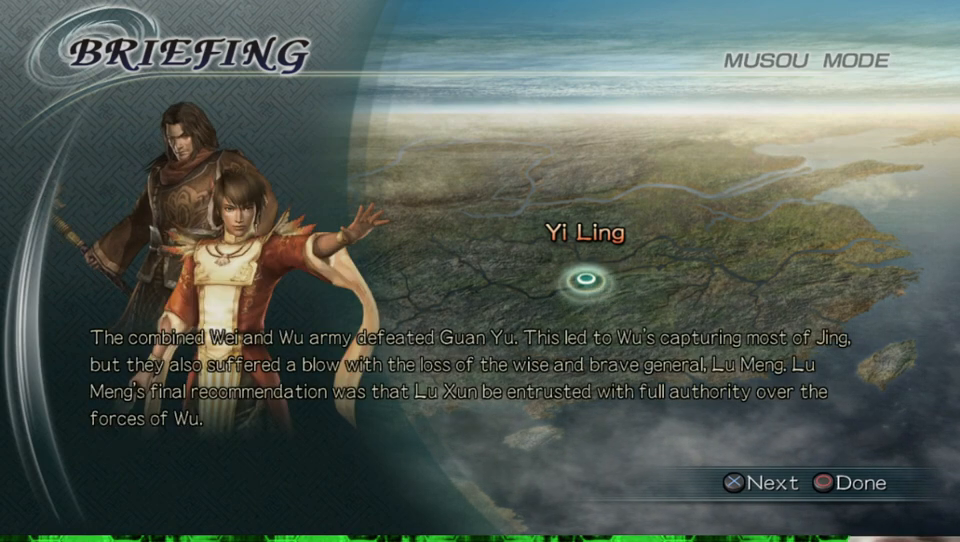
{"buttons": [], "left_stick": "center", "right_stick": "center", "events": []}
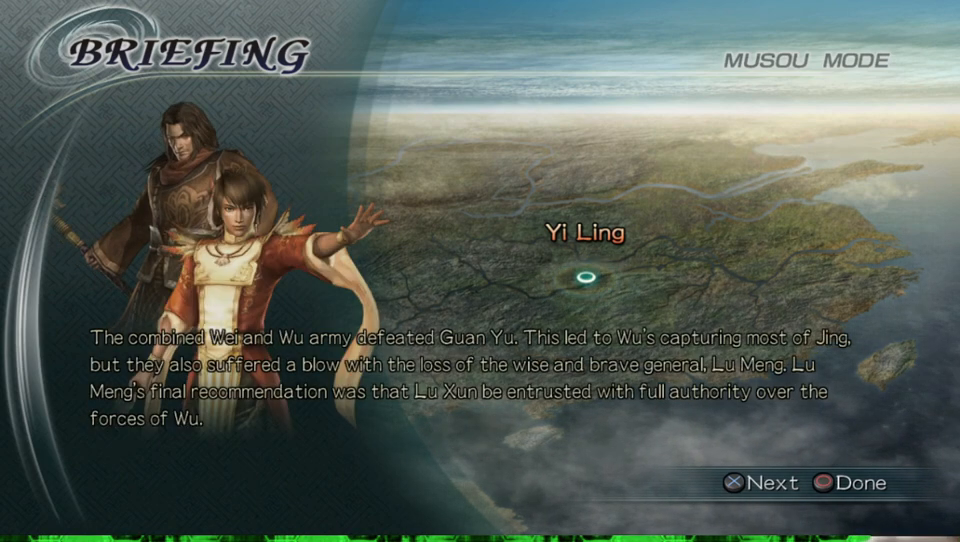
{"buttons": [], "left_stick": "center", "right_stick": "center", "events": []}
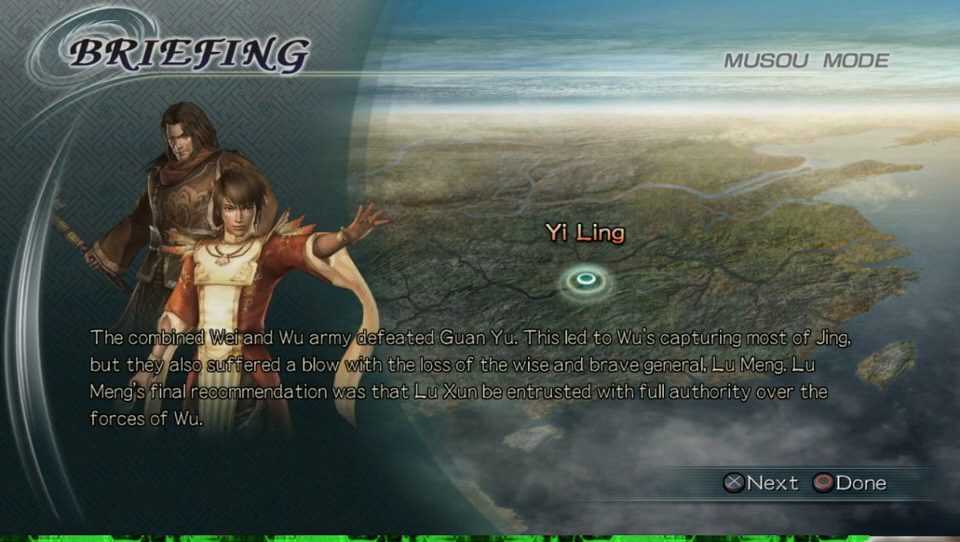
{"buttons": ["A"], "left_stick": "center", "right_stick": "center", "events": [[500, "A", "down"]]}
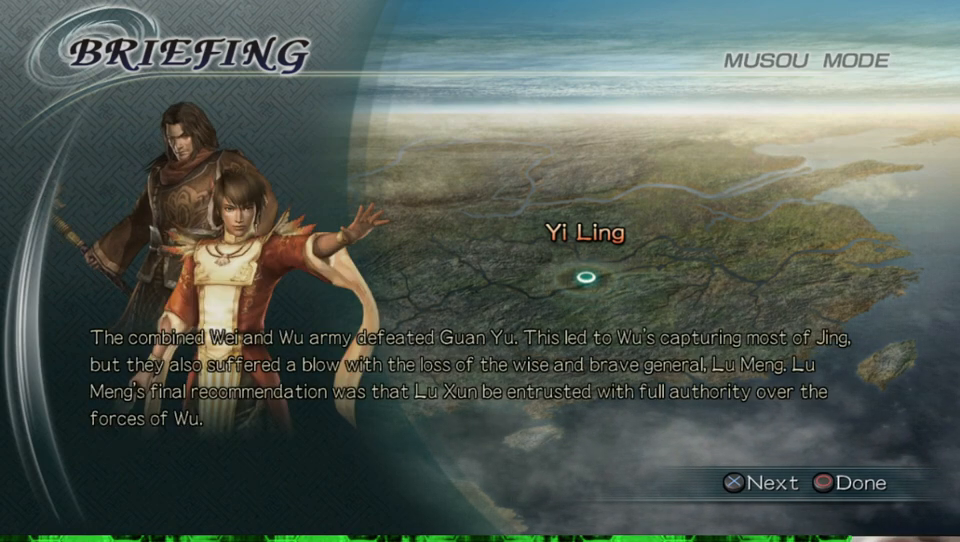
{"buttons": [], "left_stick": "center", "right_stick": "center", "events": [[133, "A", "up"]]}
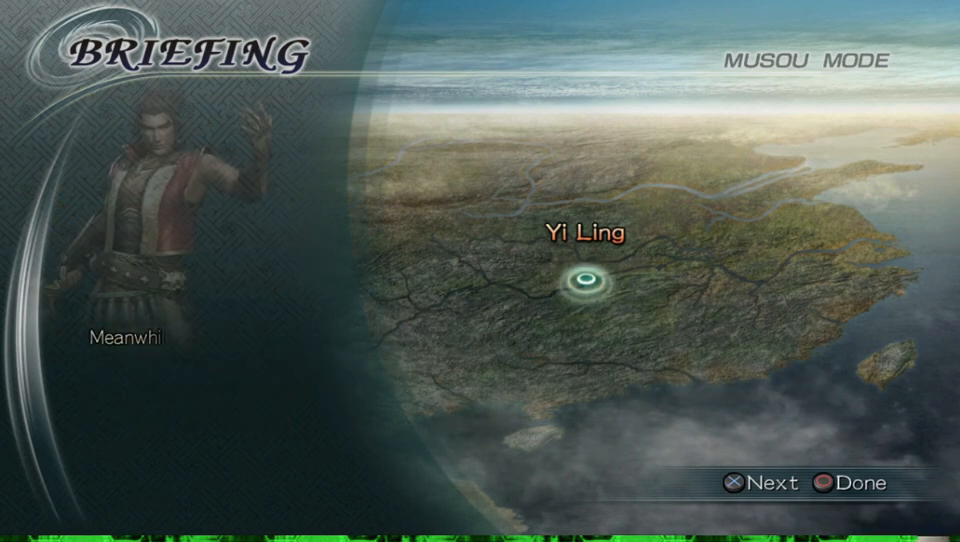
{"buttons": [], "left_stick": "center", "right_stick": "center", "events": [[167, "A", "down"], [267, "A", "up"]]}
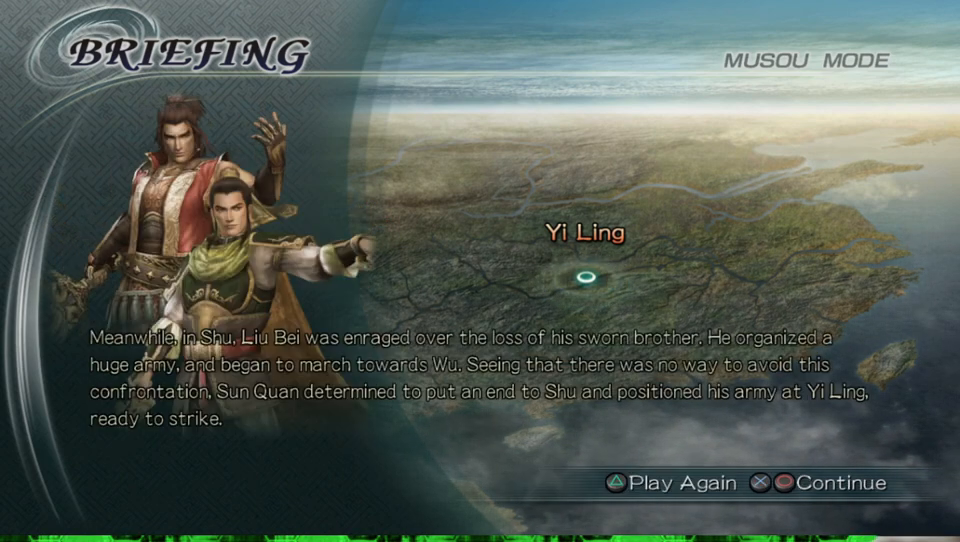
{"buttons": [], "left_stick": "center", "right_stick": "center", "events": []}
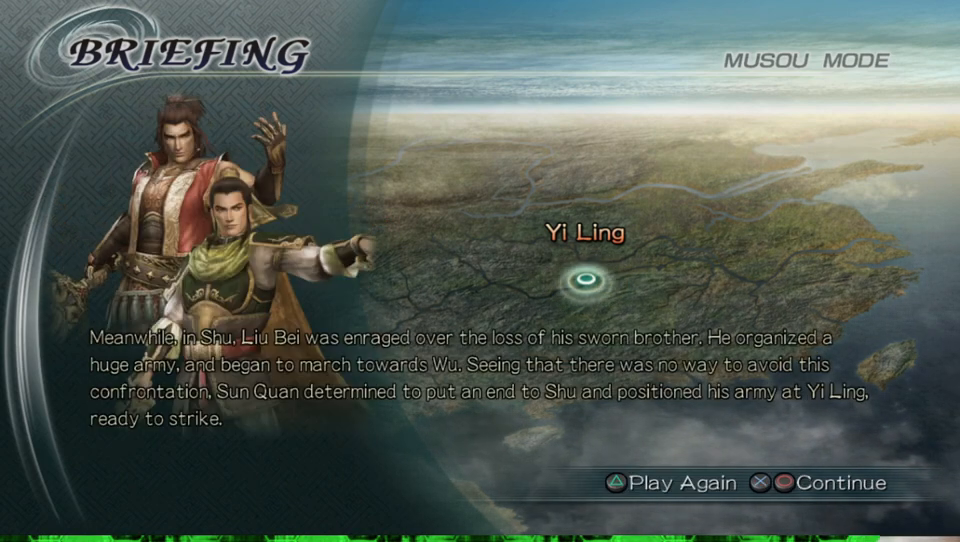
{"buttons": [], "left_stick": "center", "right_stick": "center", "events": []}
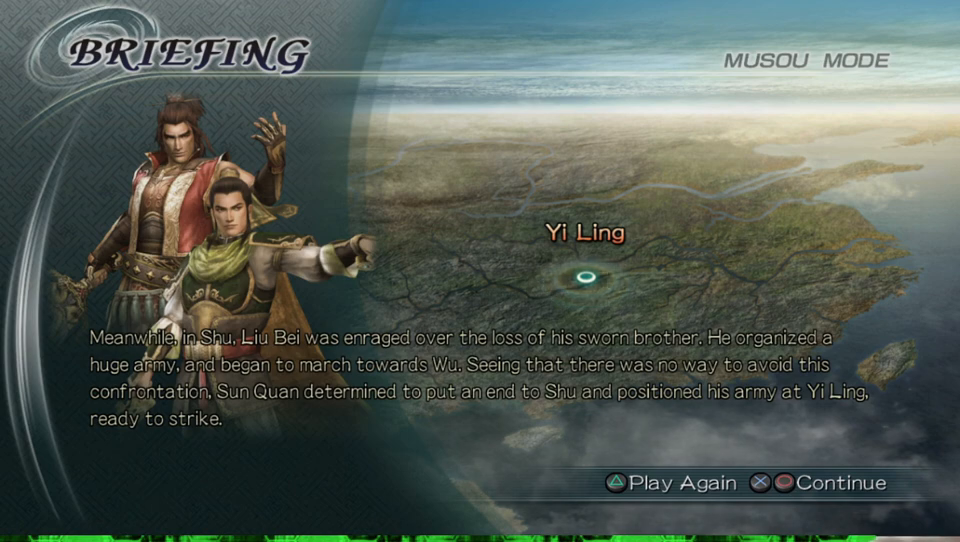
{"buttons": [], "left_stick": "center", "right_stick": "center", "events": []}
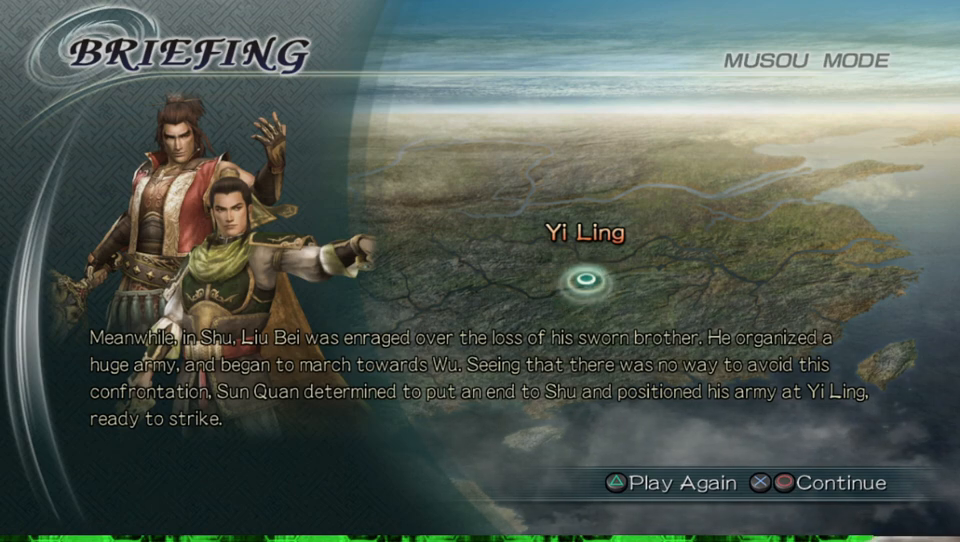
{"buttons": [], "left_stick": "center", "right_stick": "center", "events": []}
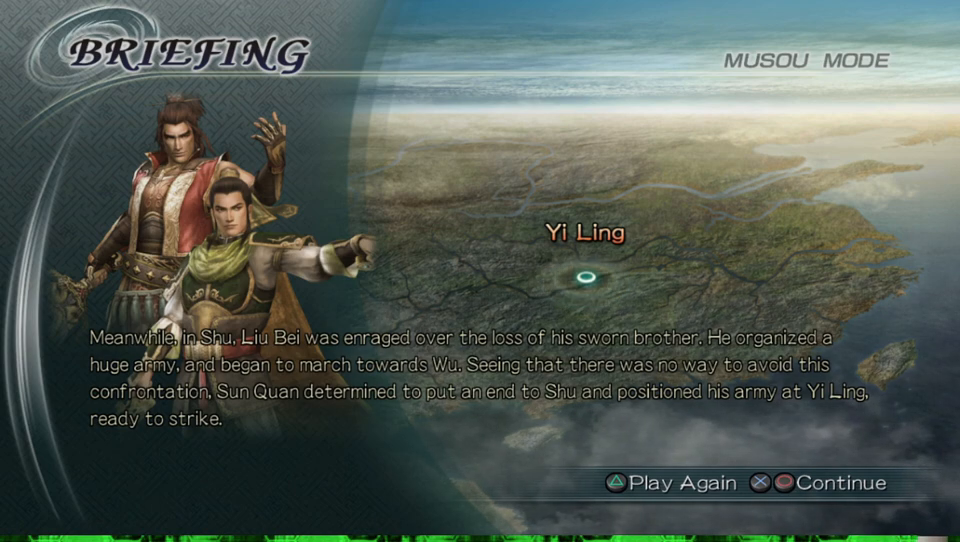
{"buttons": ["A"], "left_stick": "center", "right_stick": "center", "events": [[500, "A", "down"]]}
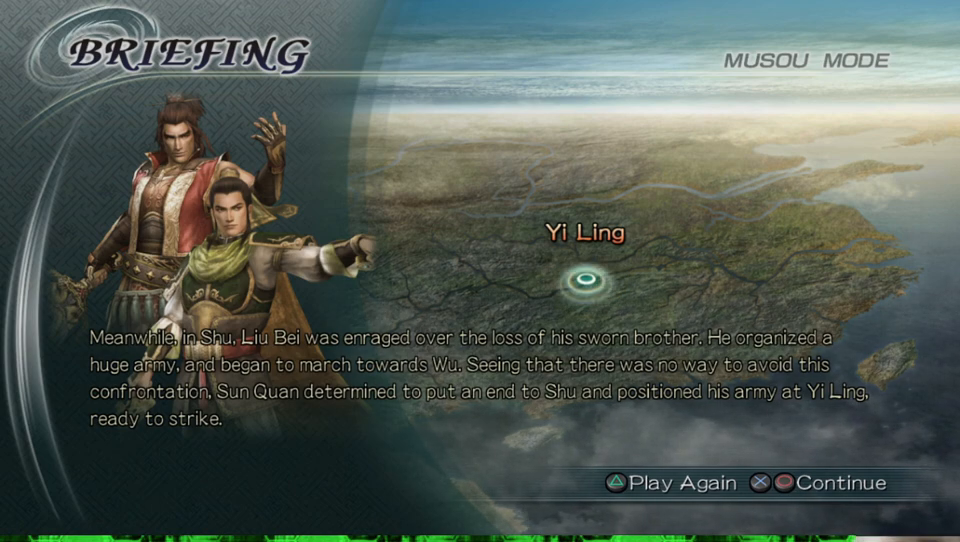
{"buttons": [], "left_stick": "center", "right_stick": "center", "events": [[100, "A", "up"]]}